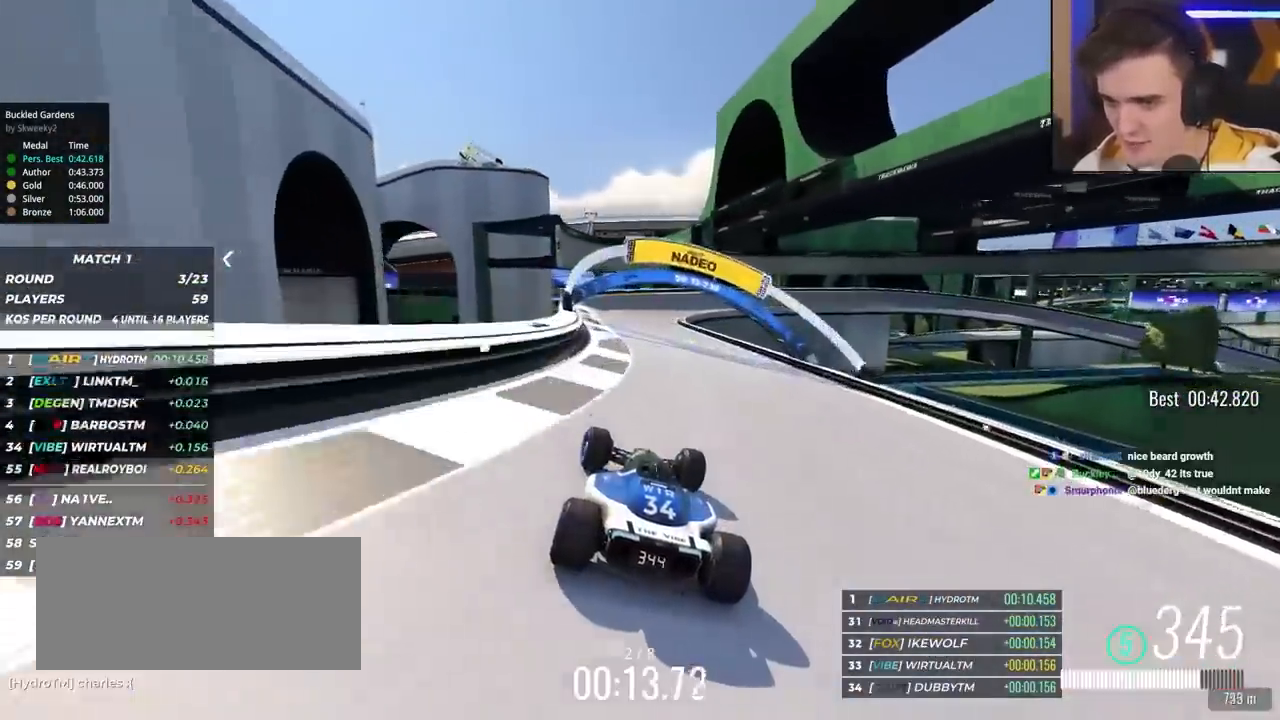
Gameplay with keyboard; each line is a JSON object with the keys held at the frame after it. "events" lists presses ("down") and releases ("up") of "brake", "down", "left", "right" and "up" between this image and that frame as [ms after this image, input, new state], when the widget could be followed in between. No other keys are recorded. Mouse input is not recorded. Key names are as the overlay labels them; some are game actions (e.g. jump) rather than physical keys.
{"keys": ["right", "up"], "events": [[50, "left", "up"], [267, "right", "down"]]}
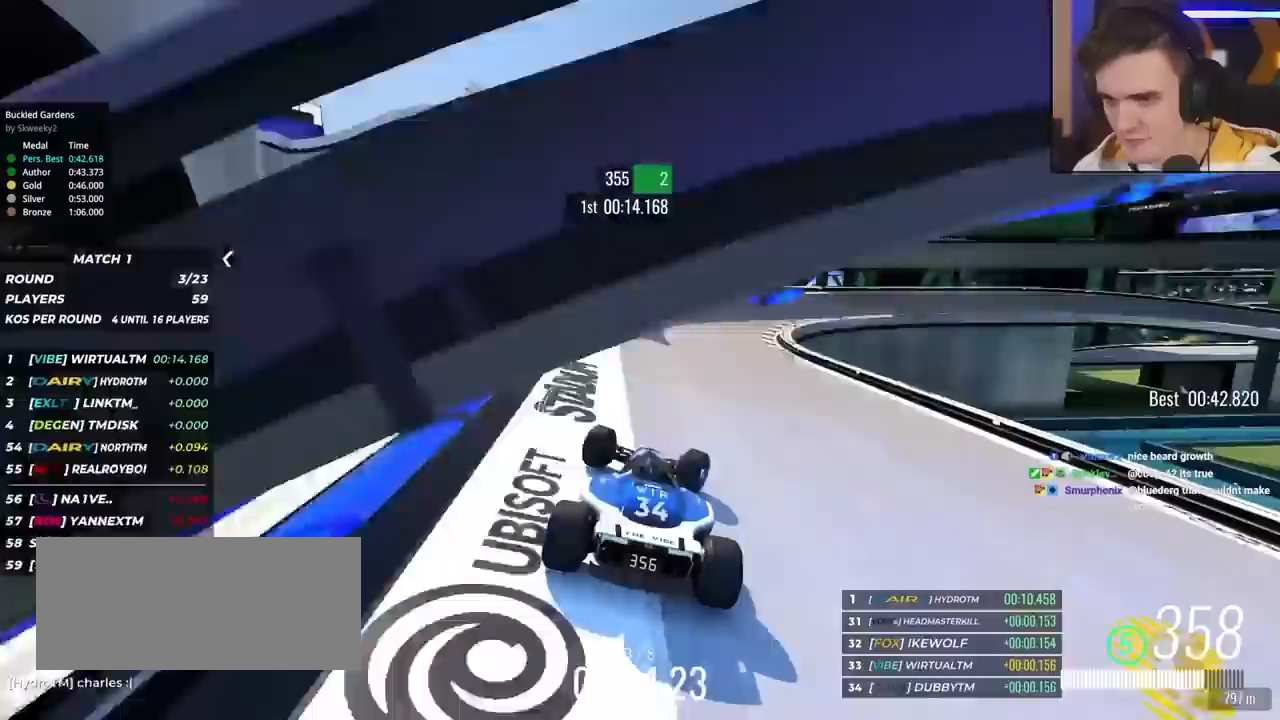
{"keys": ["brake", "right", "up"], "events": [[317, "brake", "down"]]}
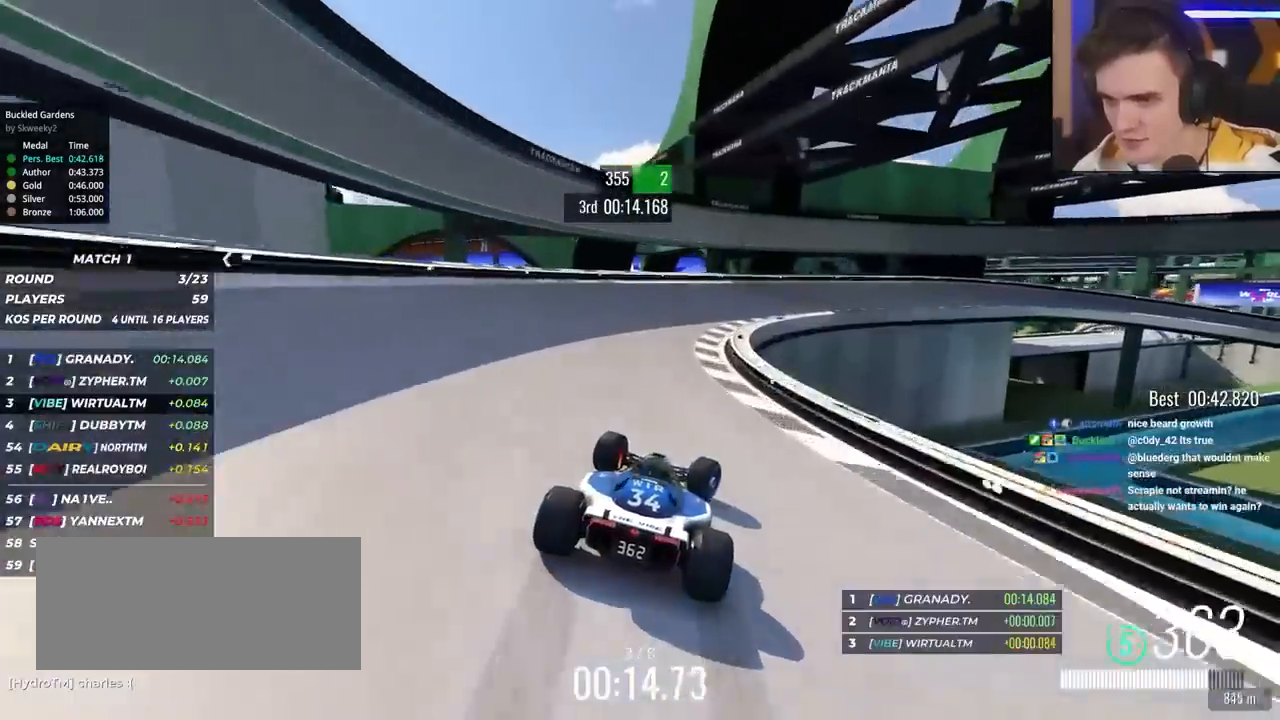
{"keys": ["right", "up"], "events": [[483, "brake", "up"]]}
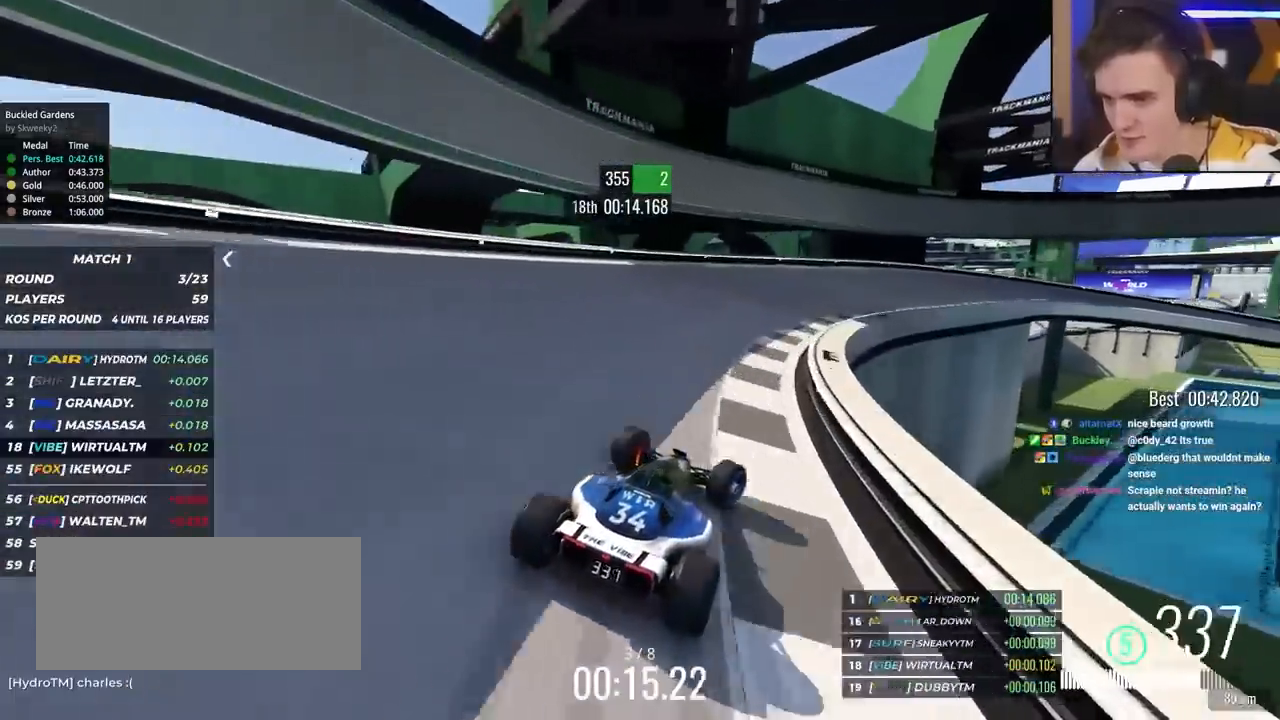
{"keys": ["right", "up"], "events": [[350, "brake", "down"], [500, "brake", "up"]]}
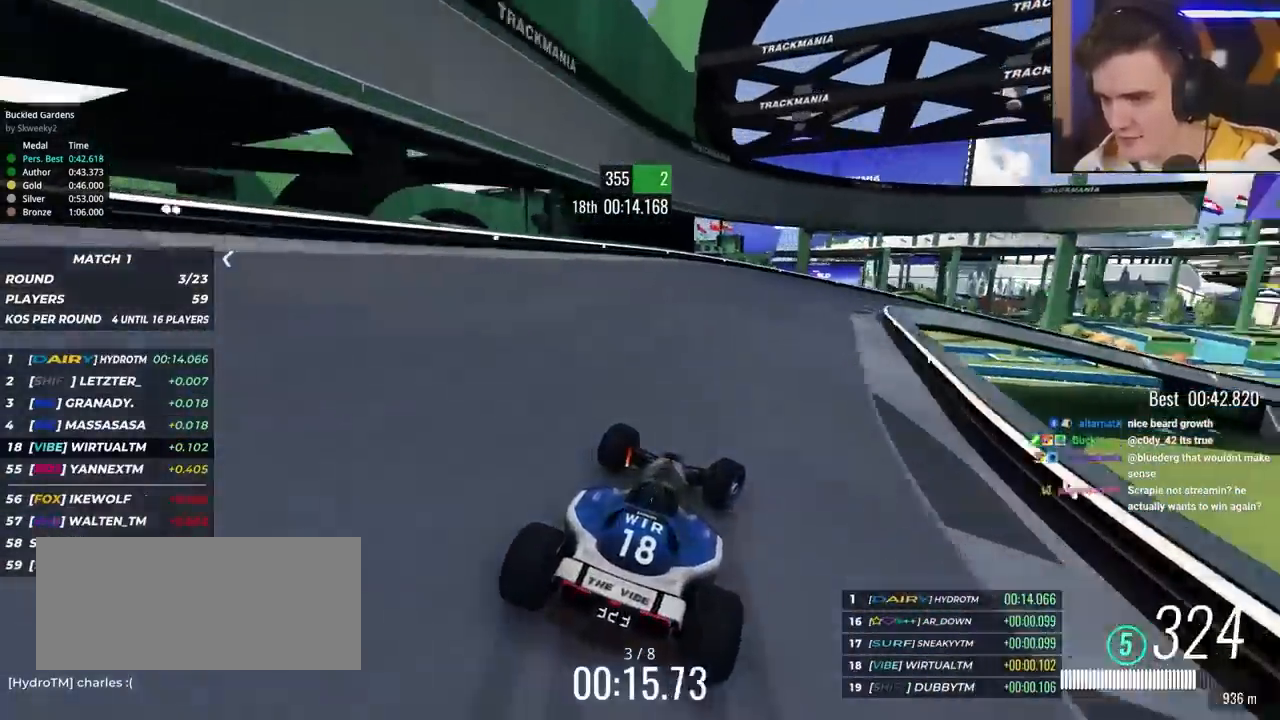
{"keys": ["right", "up"], "events": [[417, "right", "up"], [450, "right", "down"]]}
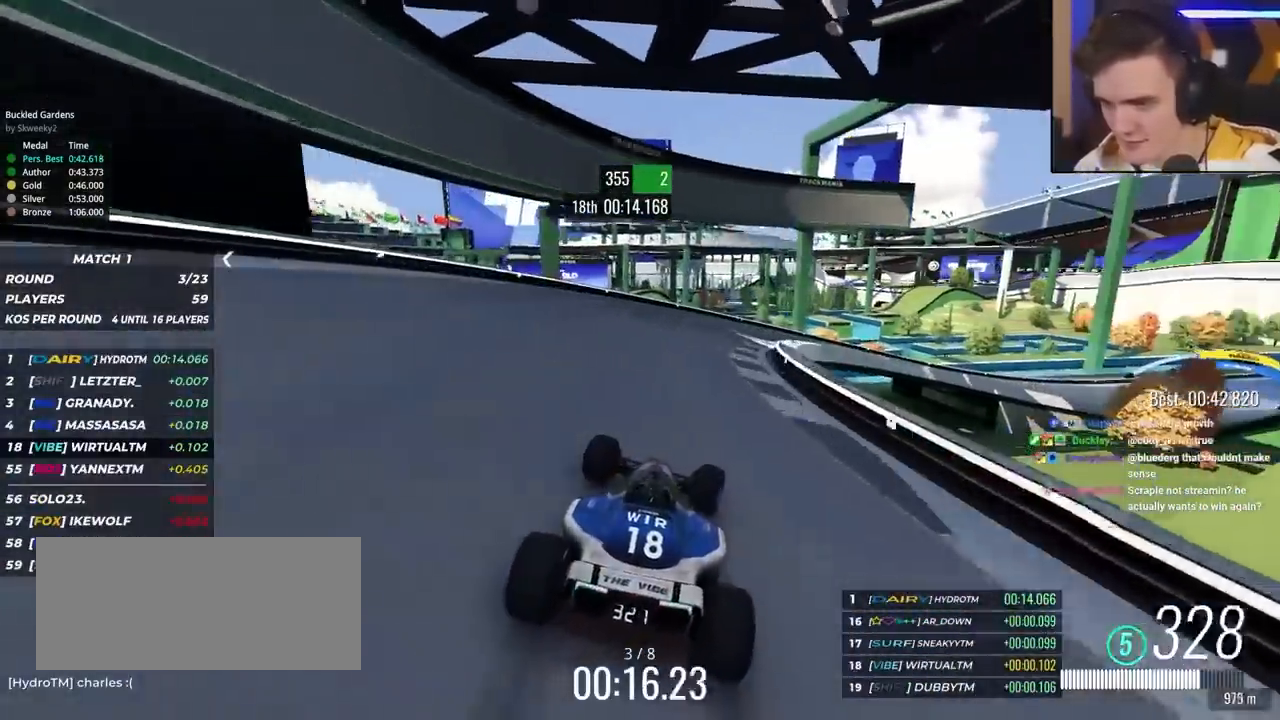
{"keys": ["right", "up"], "events": []}
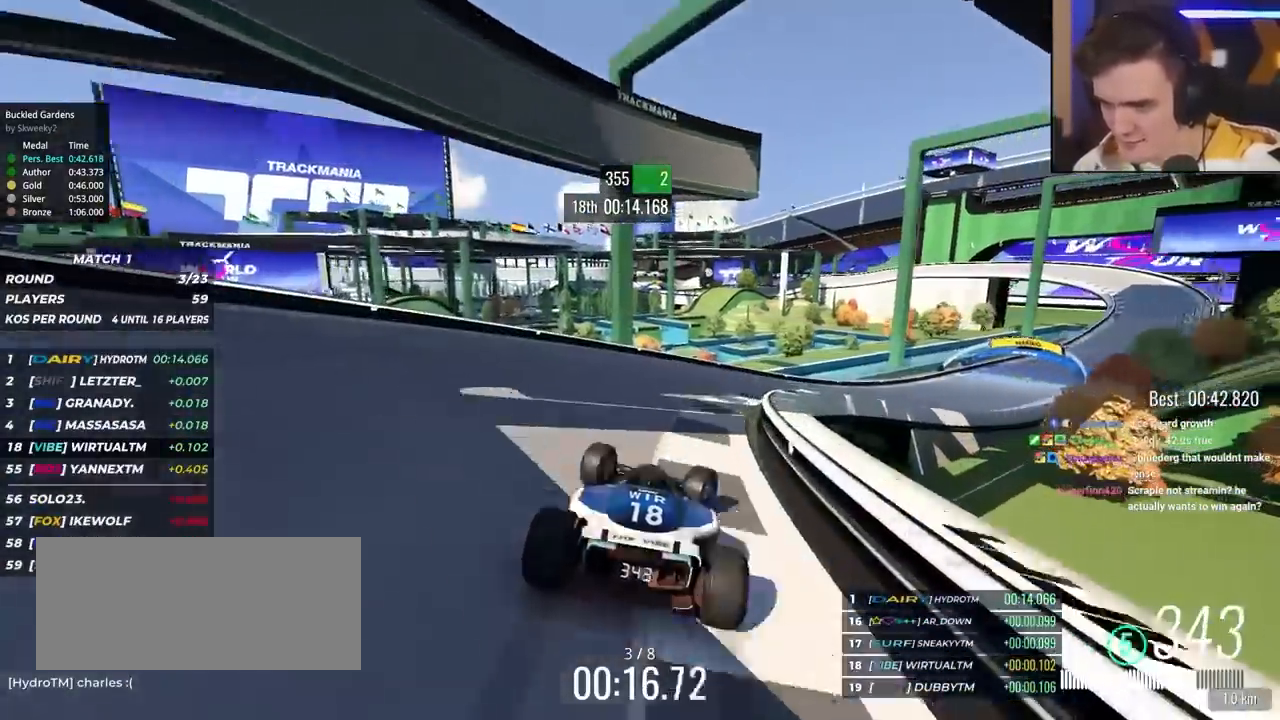
{"keys": ["right", "up"], "events": []}
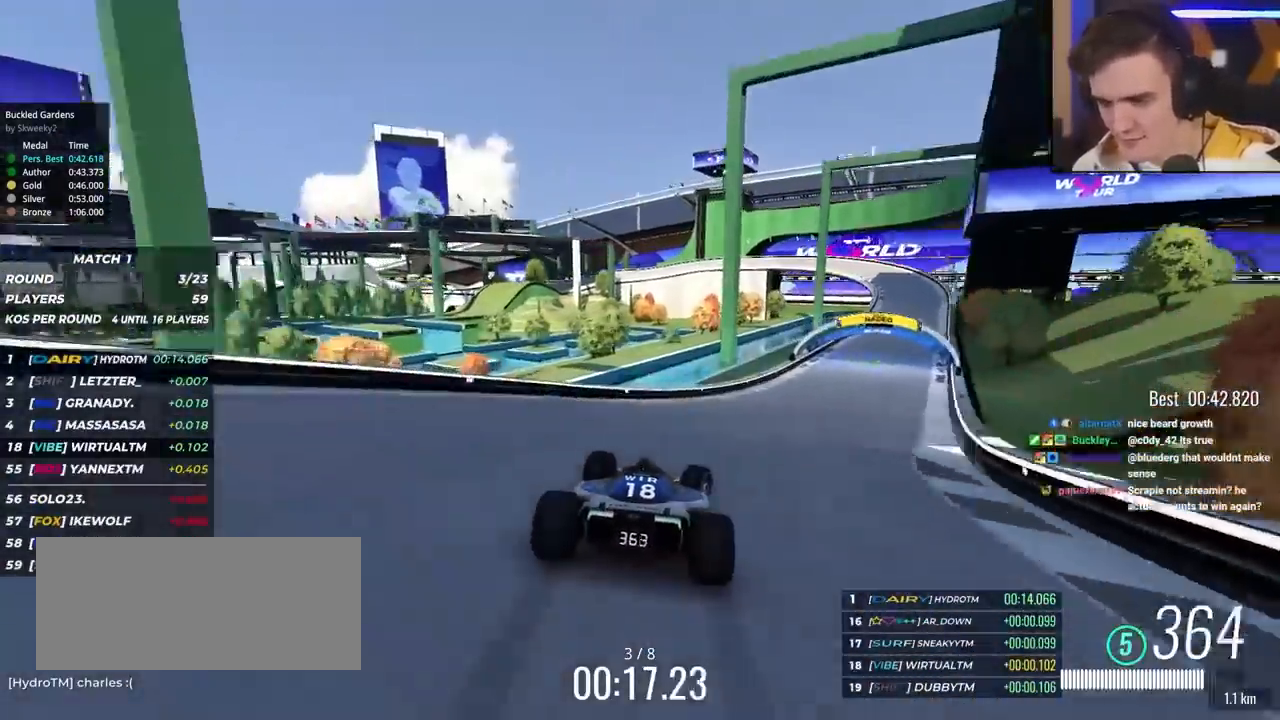
{"keys": ["right", "up"], "events": []}
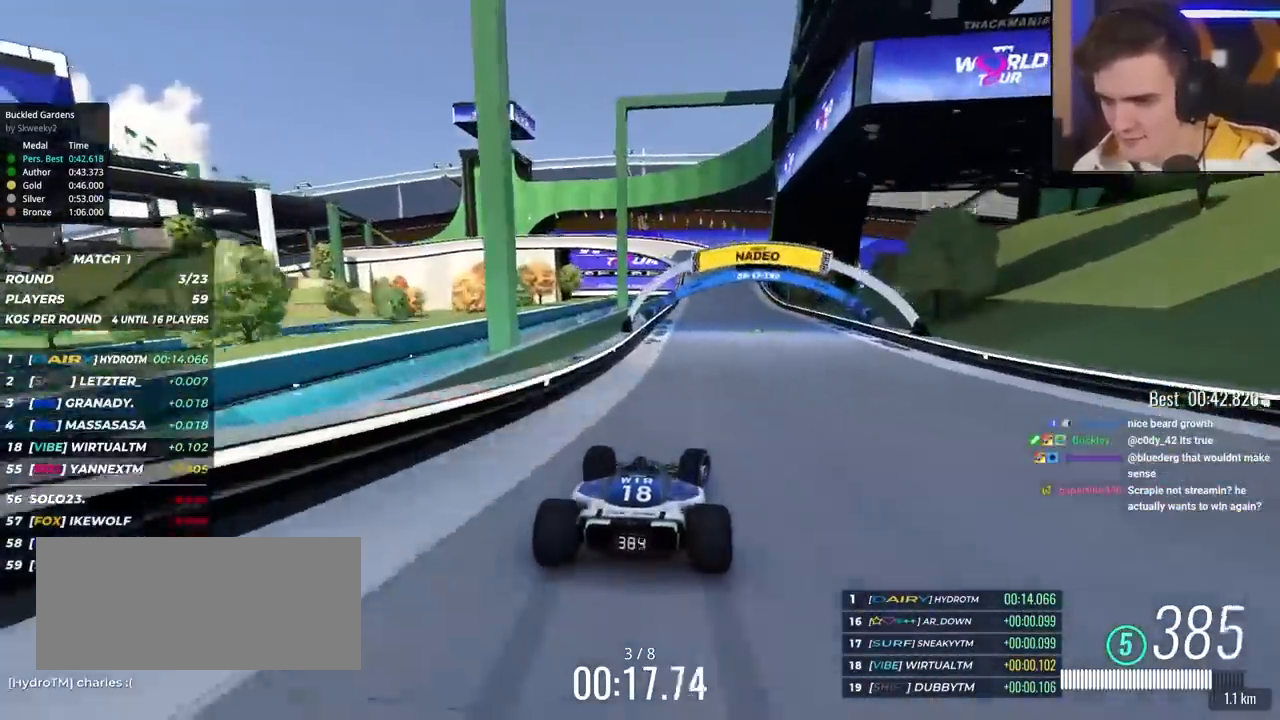
{"keys": ["up"], "events": [[200, "right", "up"]]}
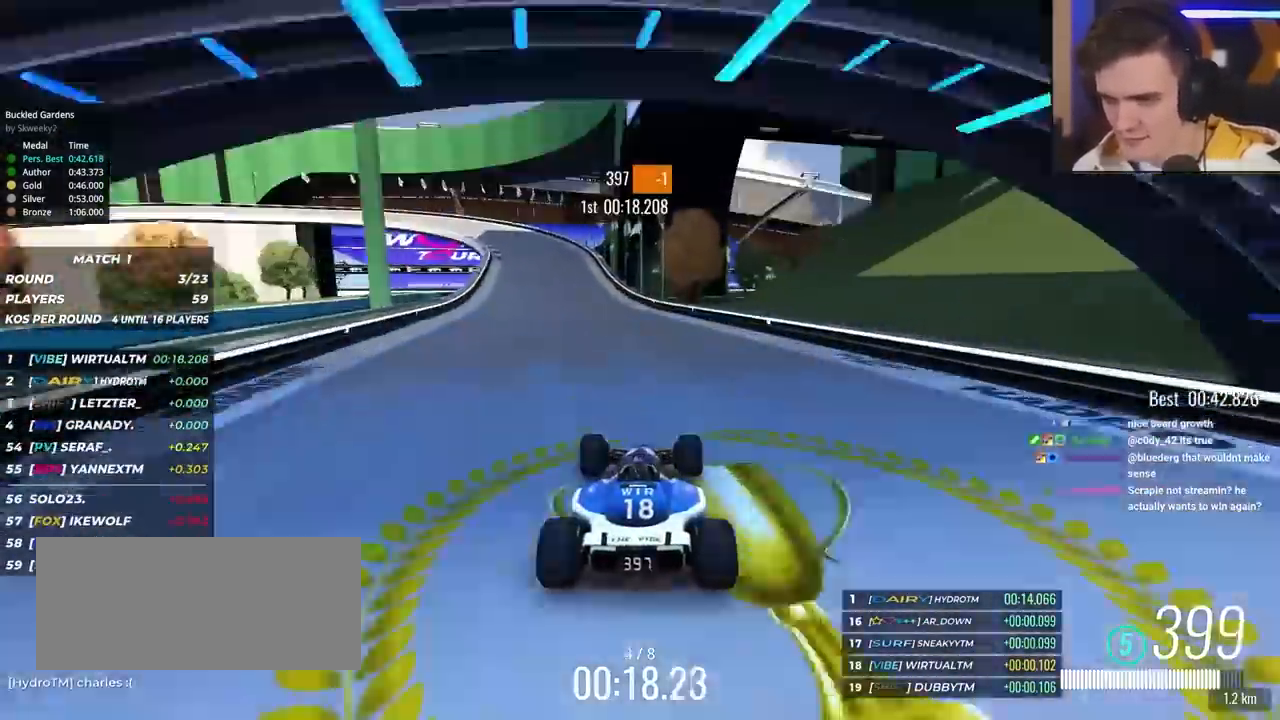
{"keys": ["brake", "left", "up"], "events": [[33, "left", "down"], [400, "brake", "down"]]}
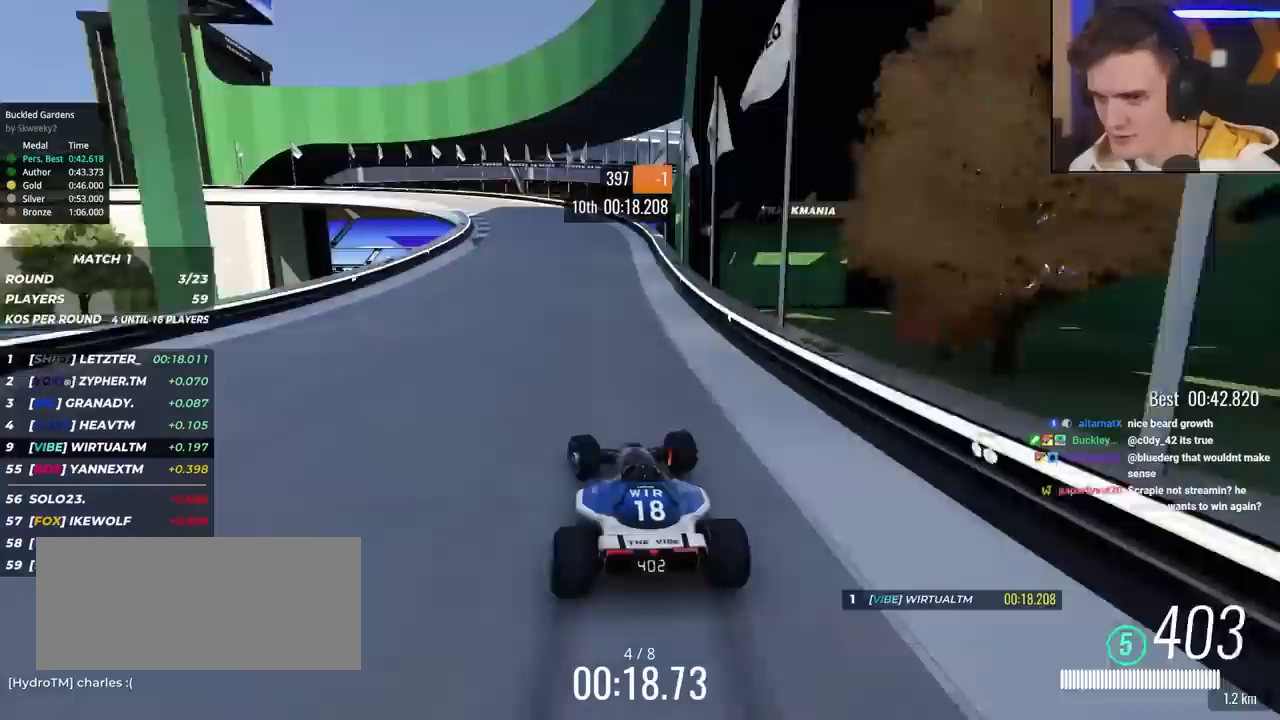
{"keys": ["left", "up"], "events": [[367, "brake", "up"], [367, "up", "up"], [467, "up", "down"]]}
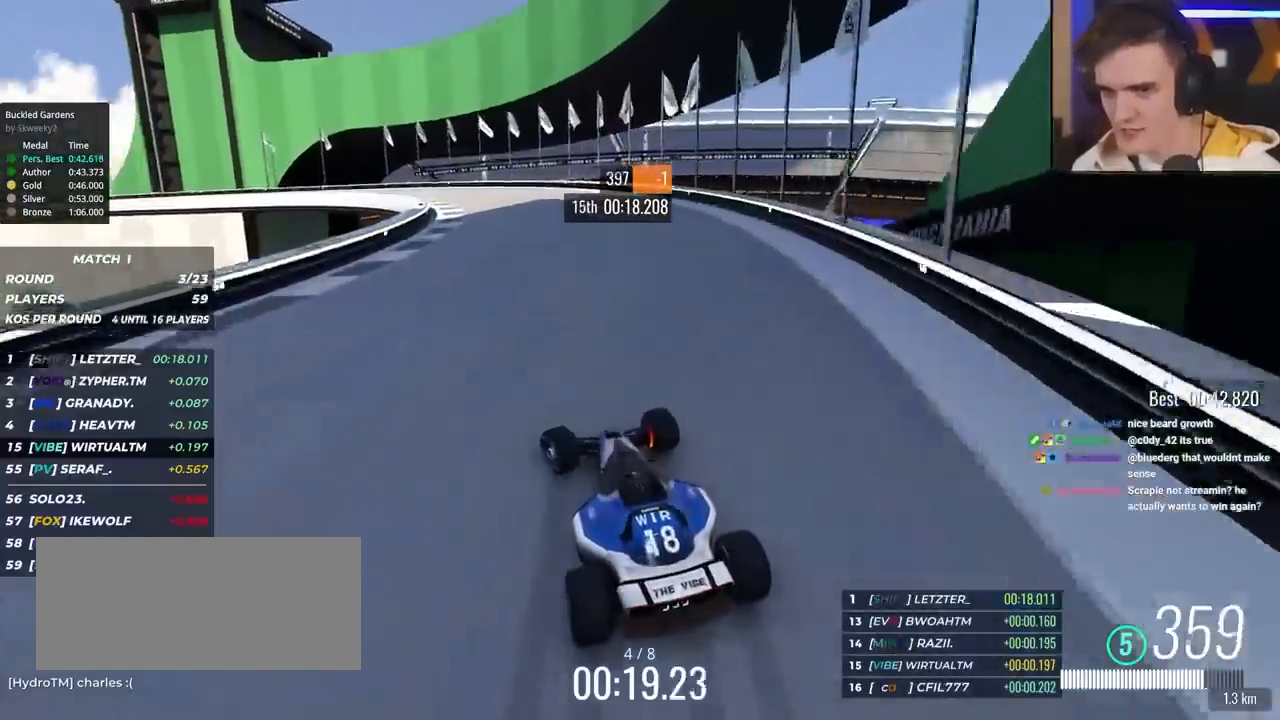
{"keys": ["left", "up"], "events": [[333, "brake", "down"], [333, "left", "up"], [383, "left", "down"], [433, "brake", "up"]]}
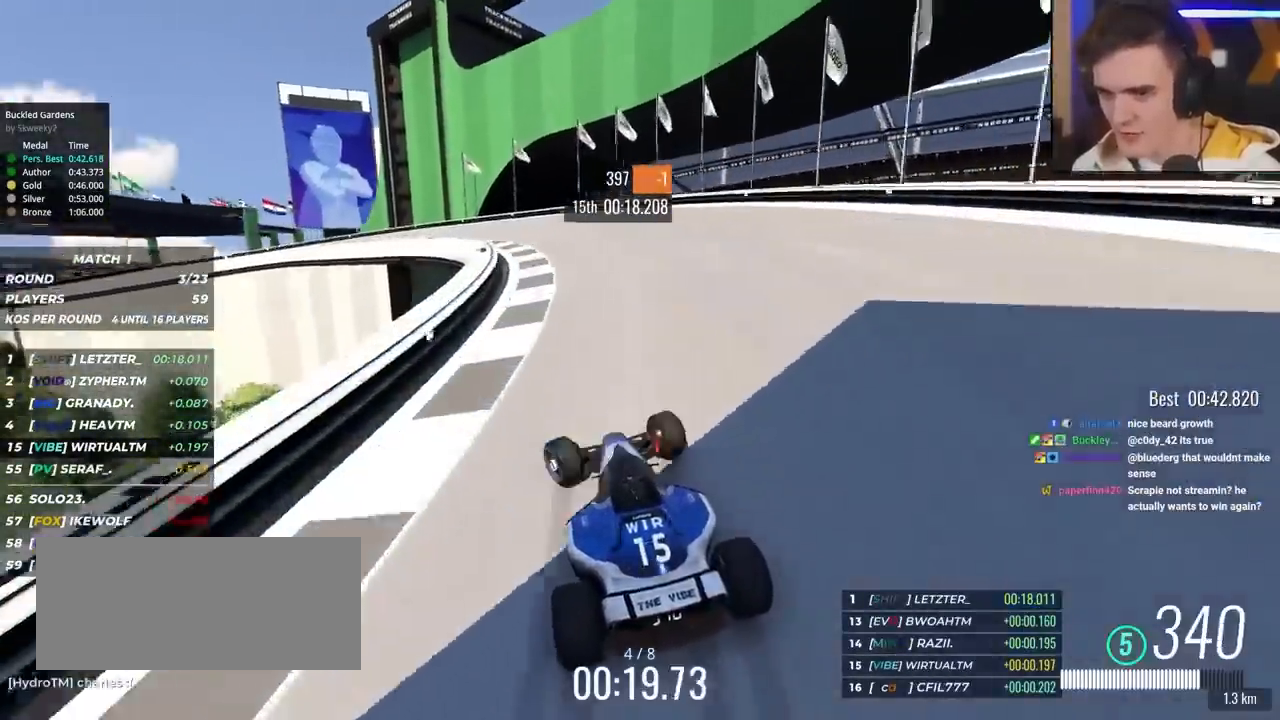
{"keys": ["left", "up"], "events": []}
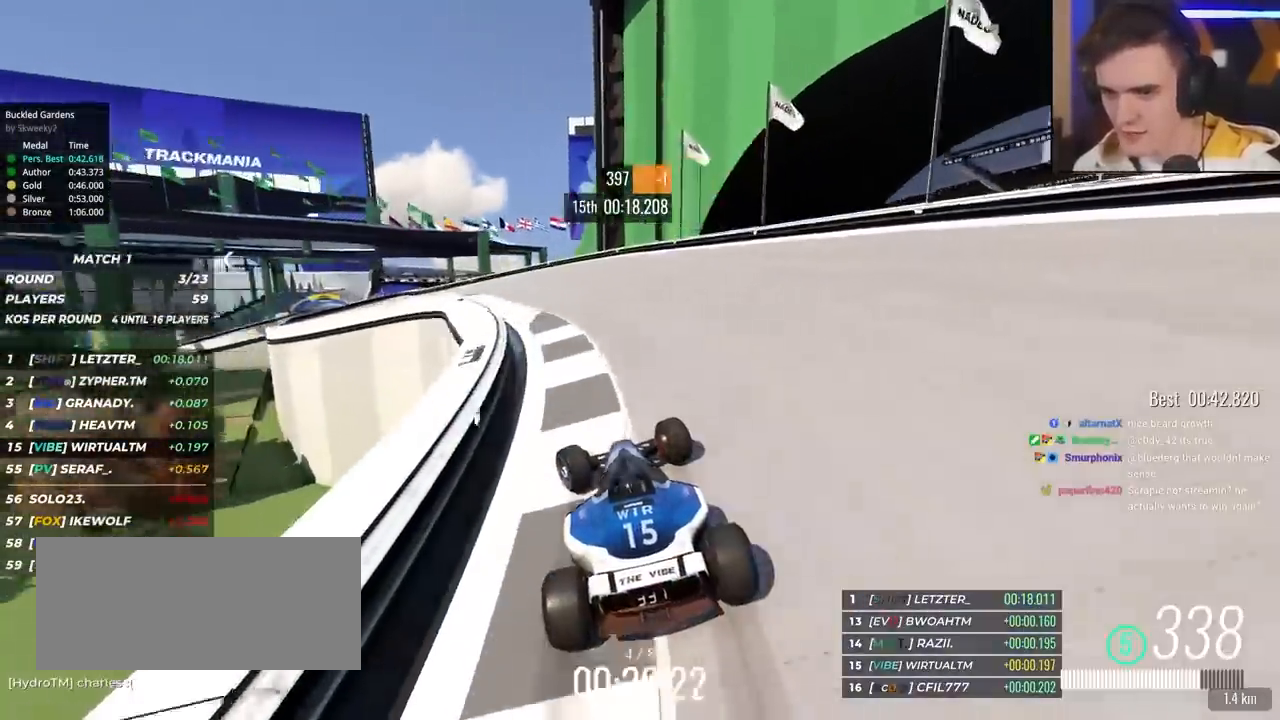
{"keys": ["left", "up"], "events": []}
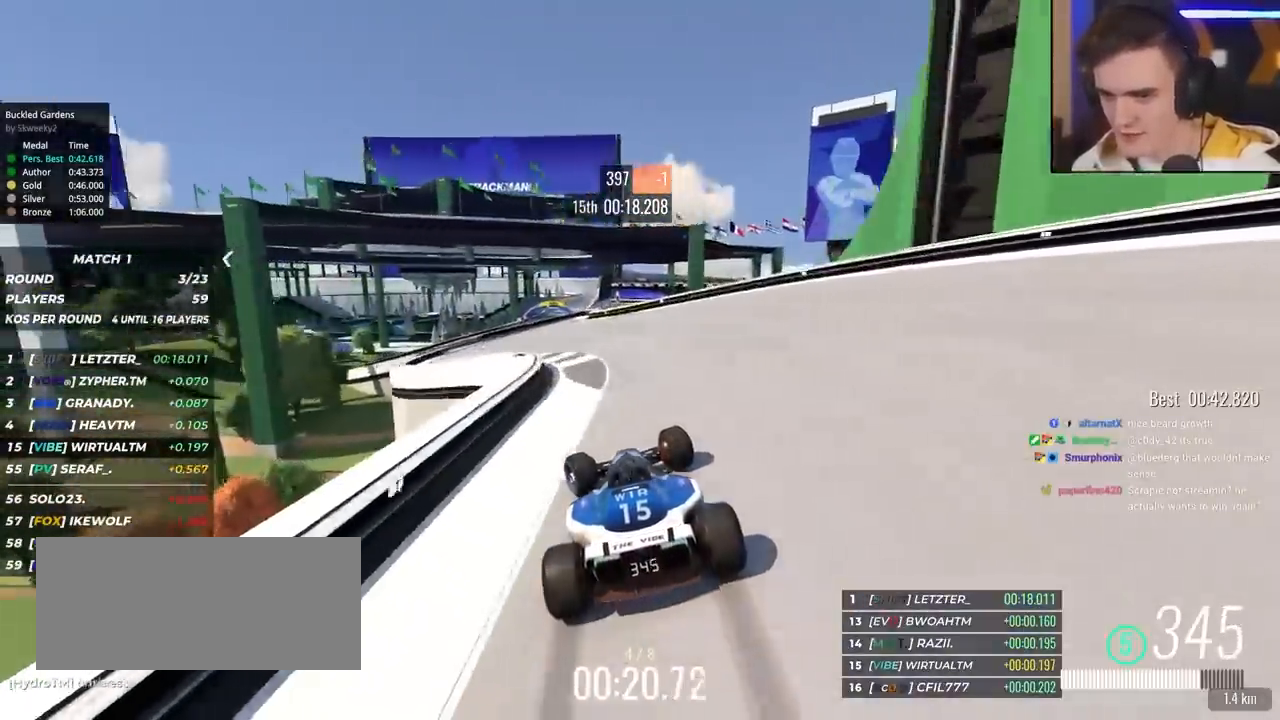
{"keys": ["up"], "events": [[383, "left", "up"]]}
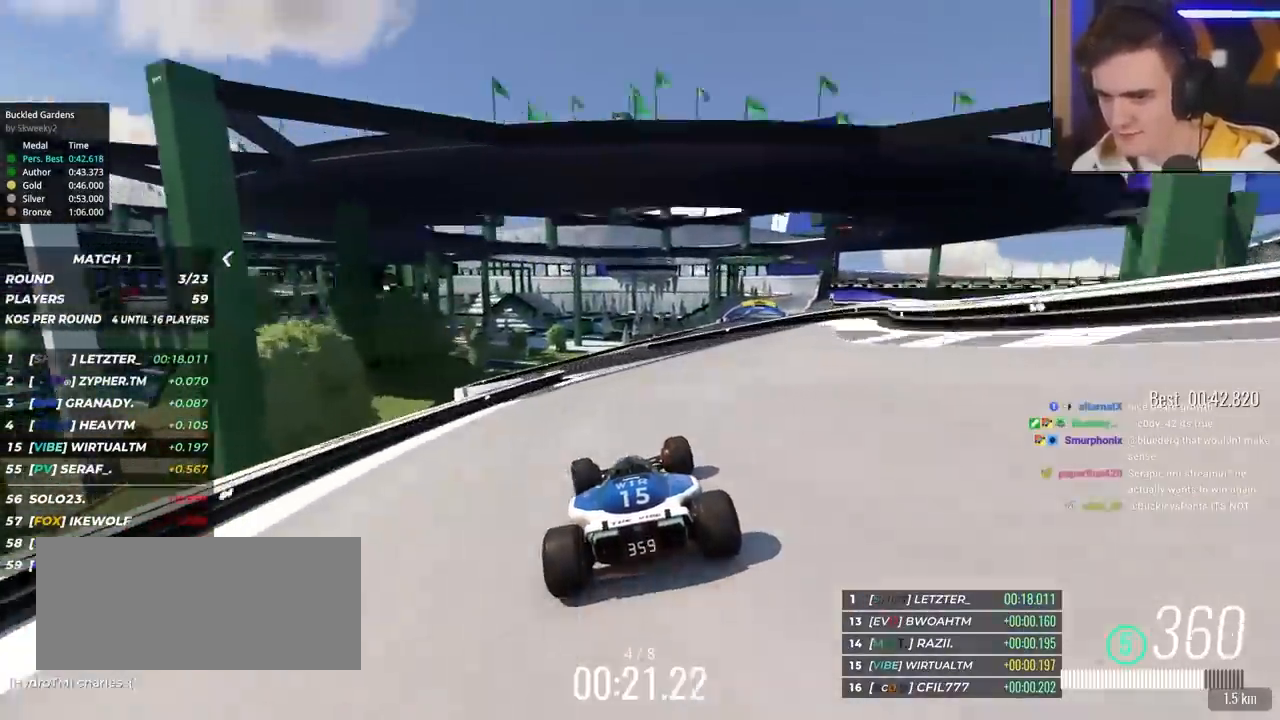
{"keys": ["up"], "events": [[217, "right", "down"], [450, "right", "up"]]}
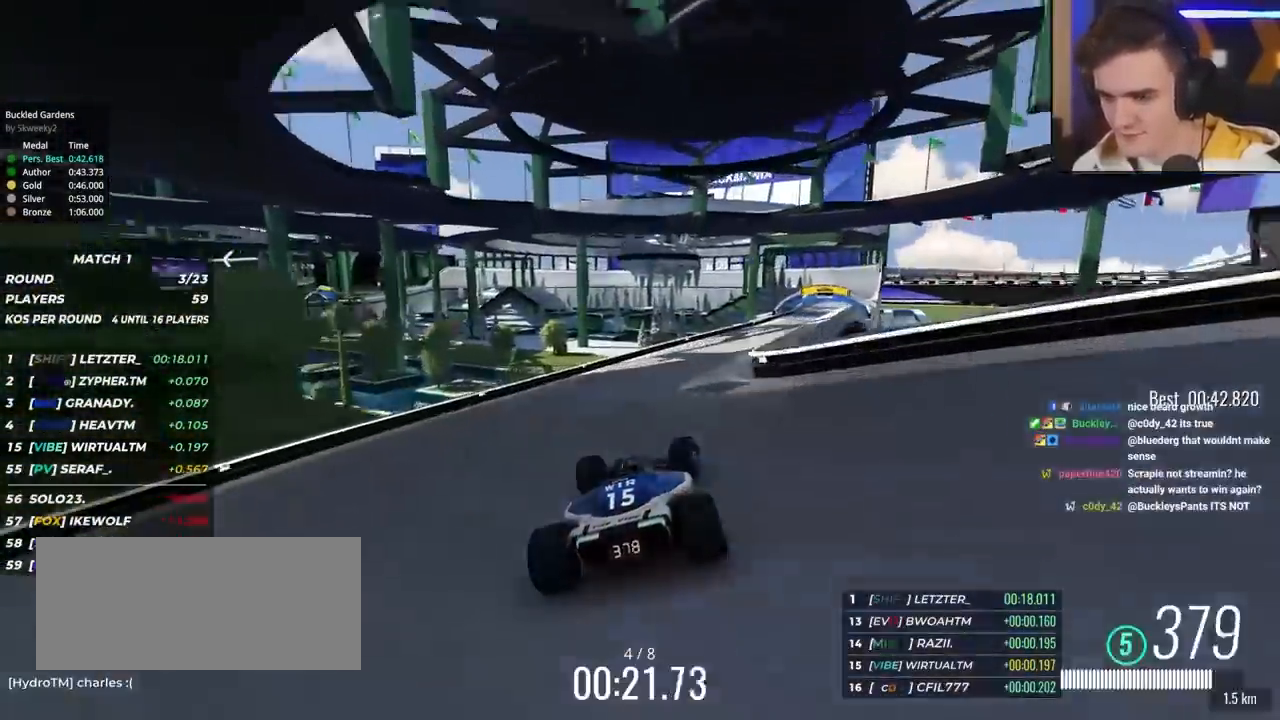
{"keys": ["right", "up"], "events": [[33, "right", "down"], [183, "right", "up"], [417, "right", "down"]]}
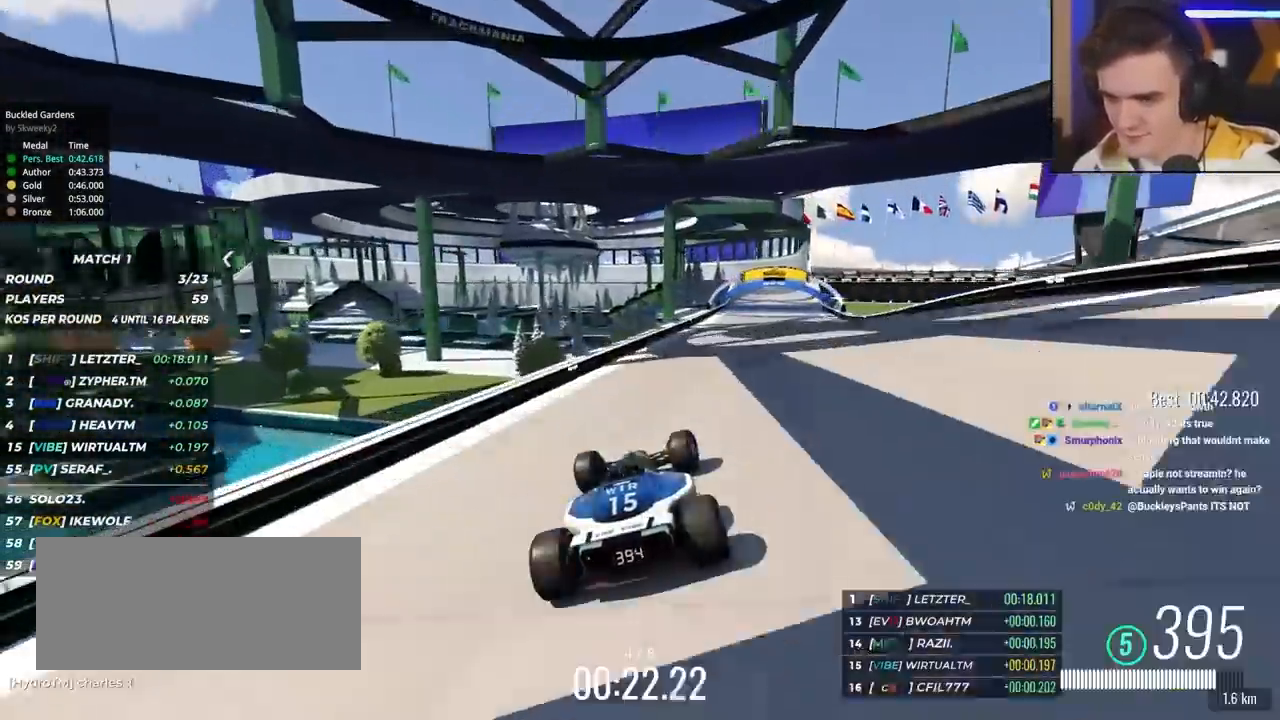
{"keys": ["up"], "events": [[233, "right", "up"]]}
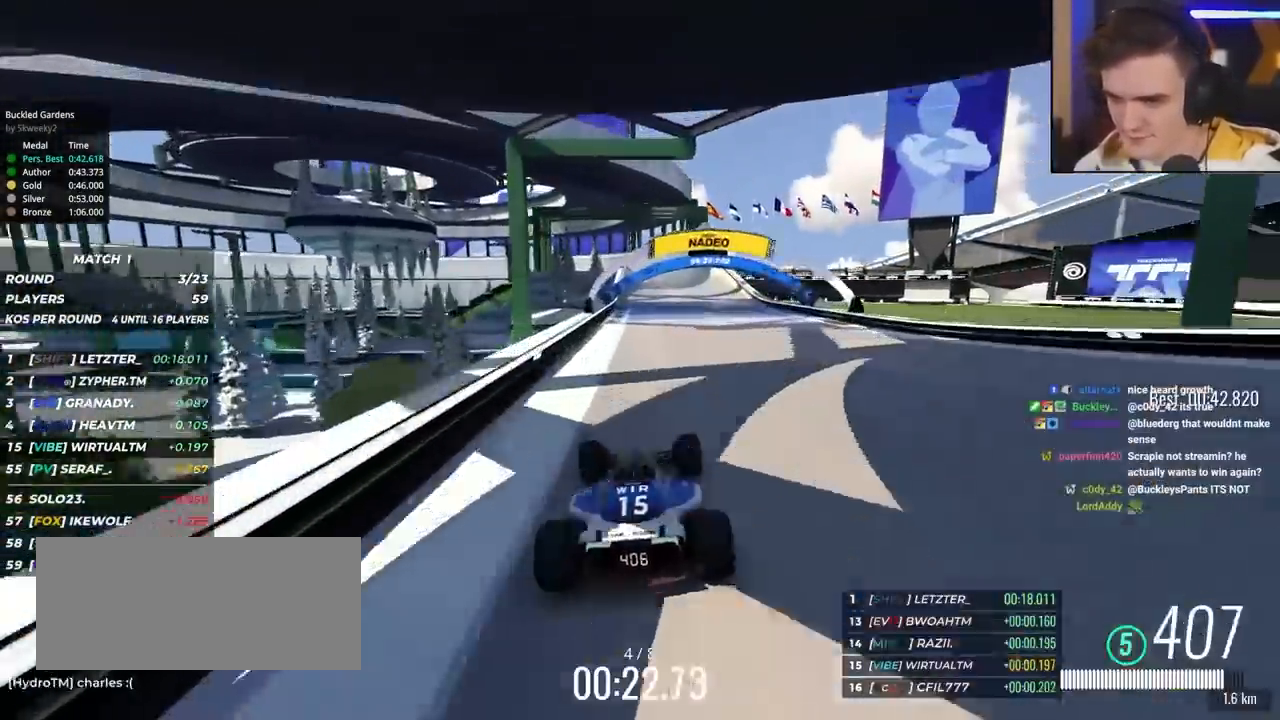
{"keys": ["up"], "events": [[17, "right", "down"], [117, "right", "up"]]}
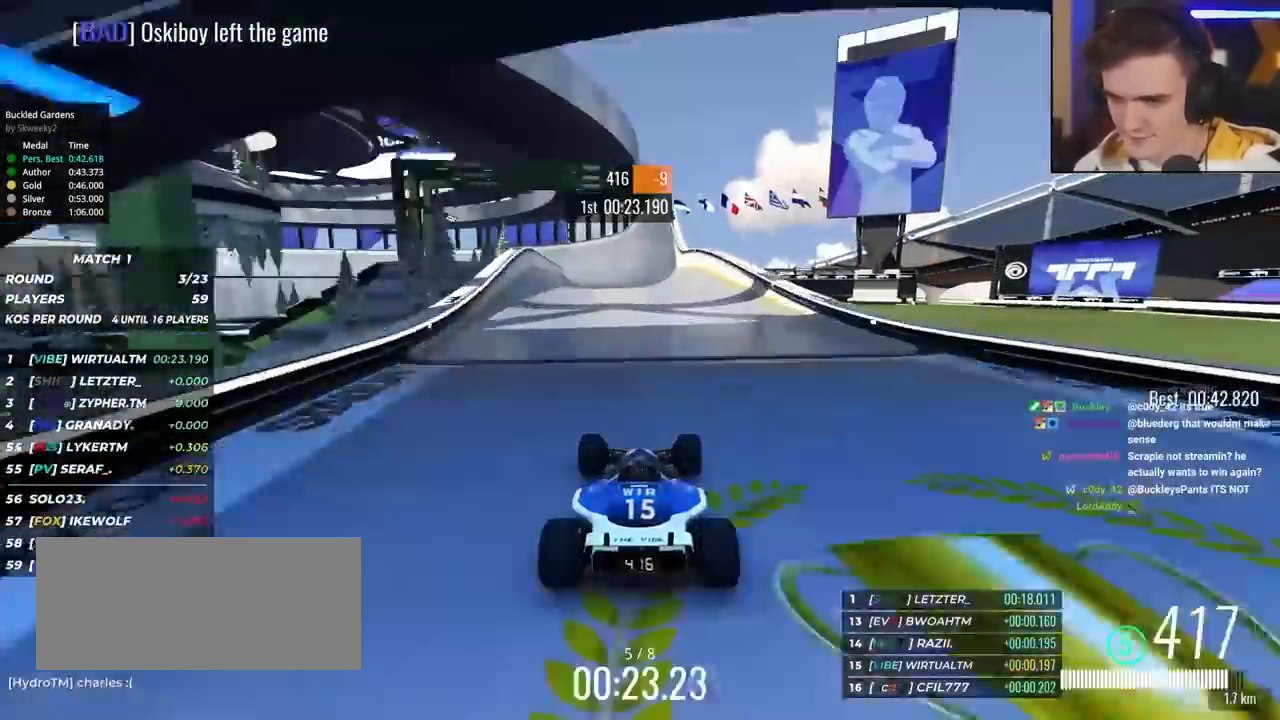
{"keys": ["up"], "events": [[183, "right", "down"], [233, "right", "up"], [467, "left", "down"], [500, "left", "up"]]}
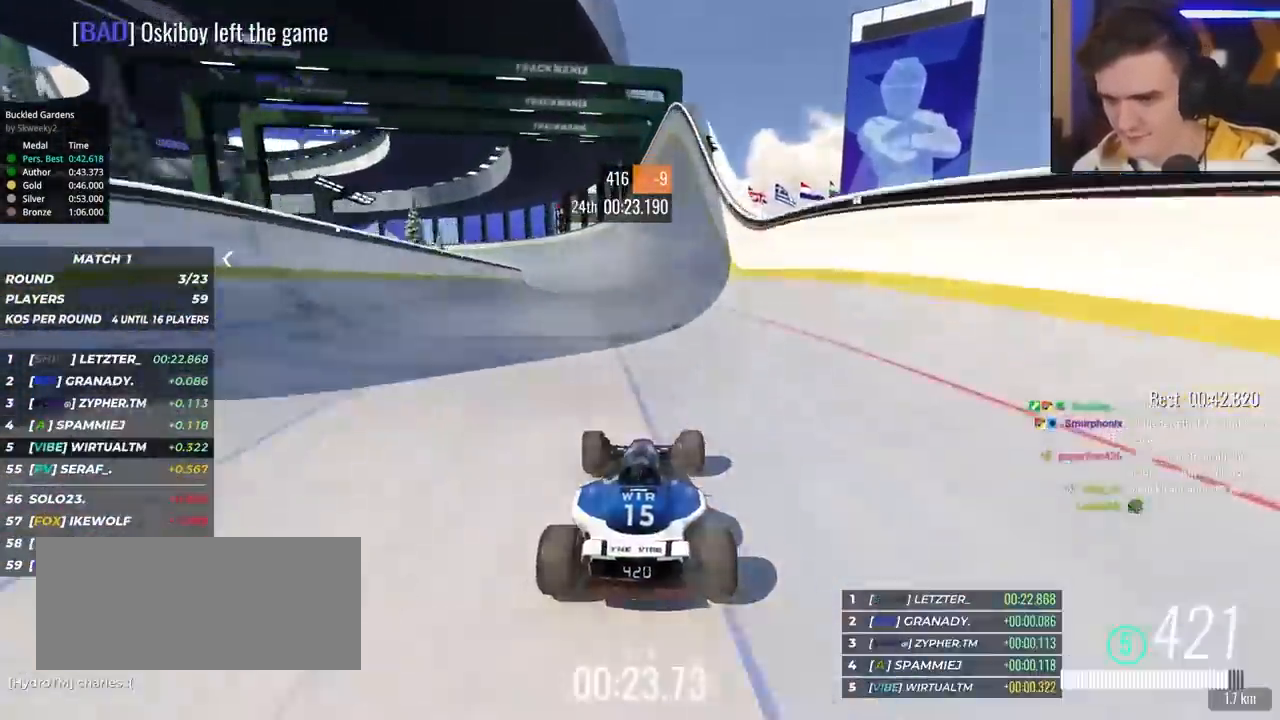
{"keys": ["right", "up"], "events": [[283, "left", "down"], [333, "left", "up"], [483, "right", "down"]]}
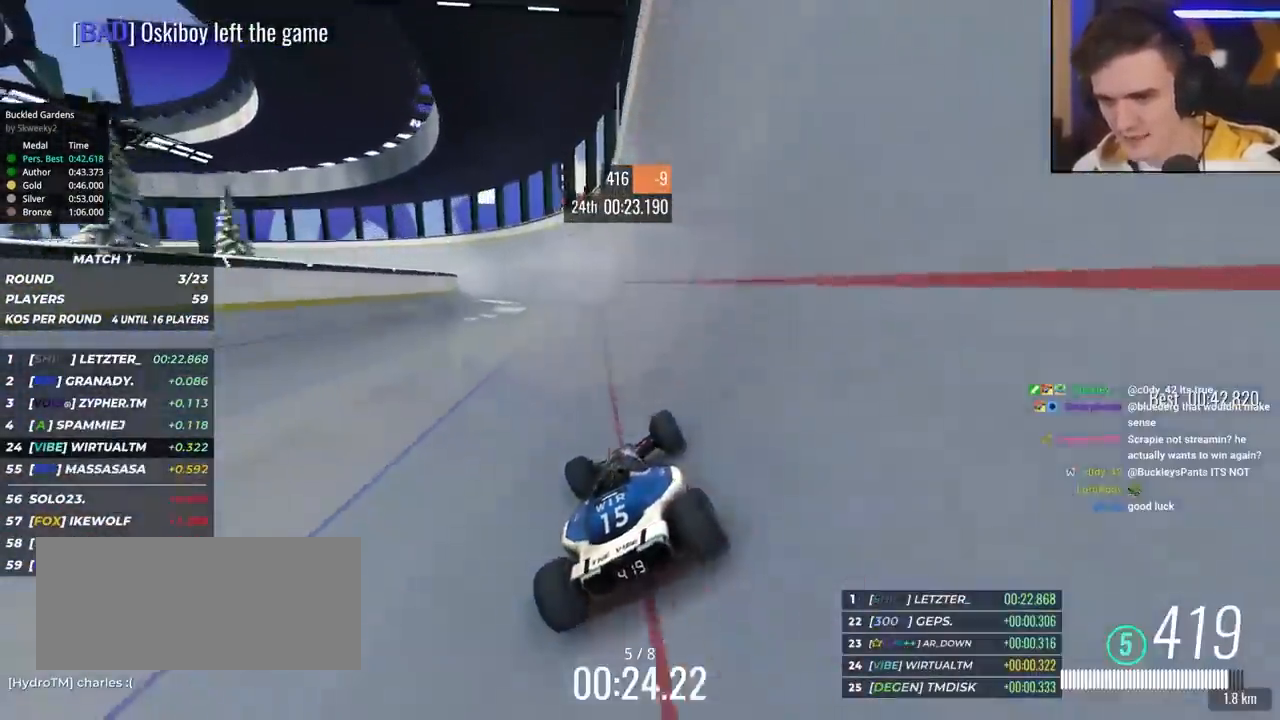
{"keys": ["left", "up"], "events": [[17, "right", "up"], [450, "left", "down"]]}
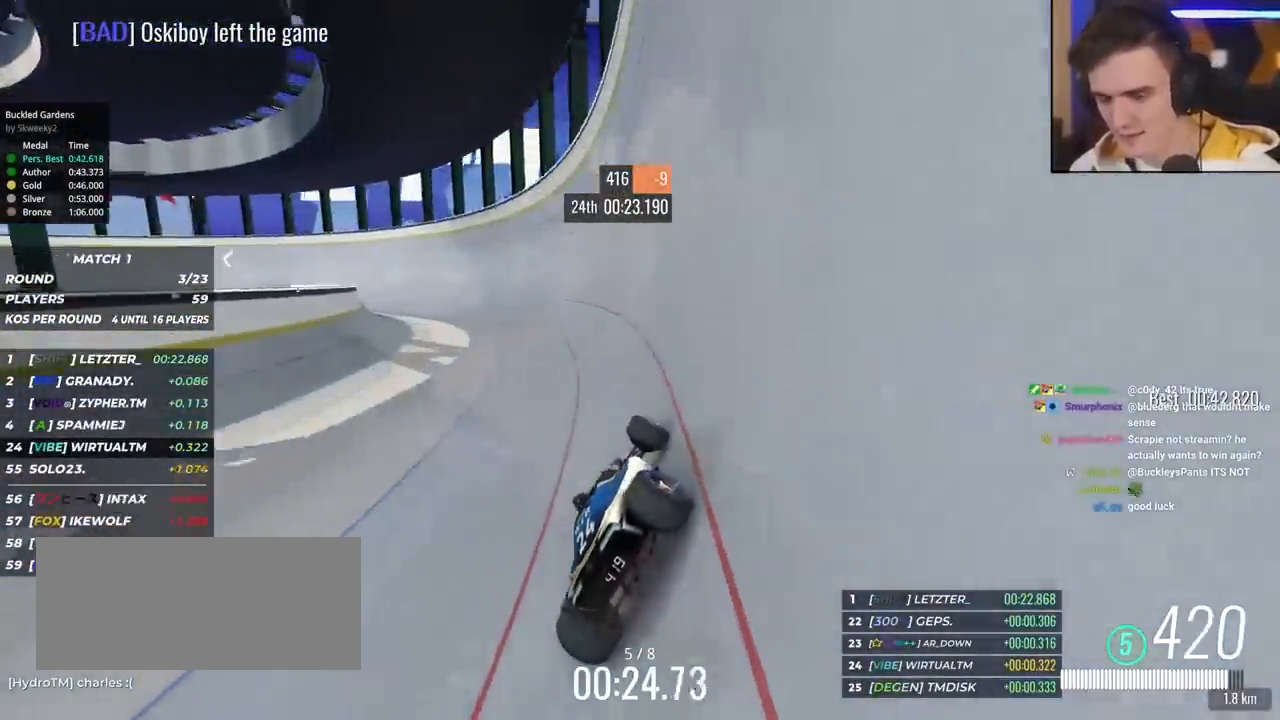
{"keys": ["left", "up"], "events": []}
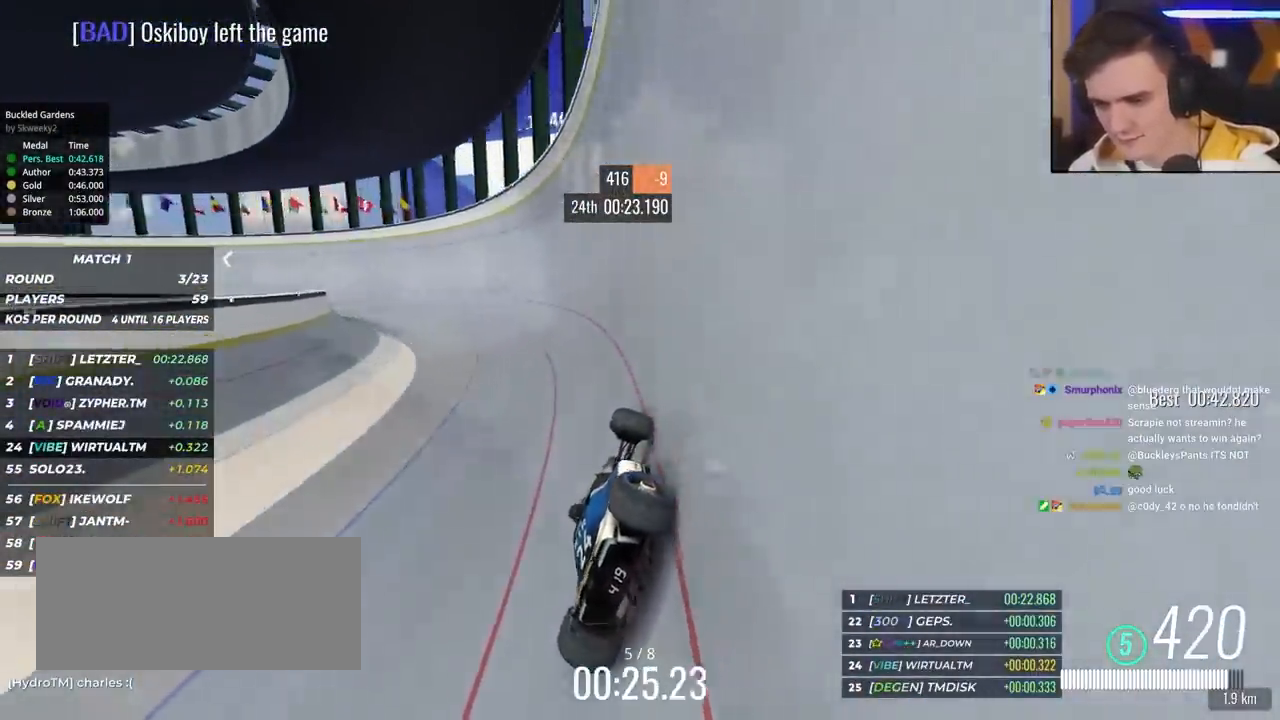
{"keys": ["left", "up"], "events": []}
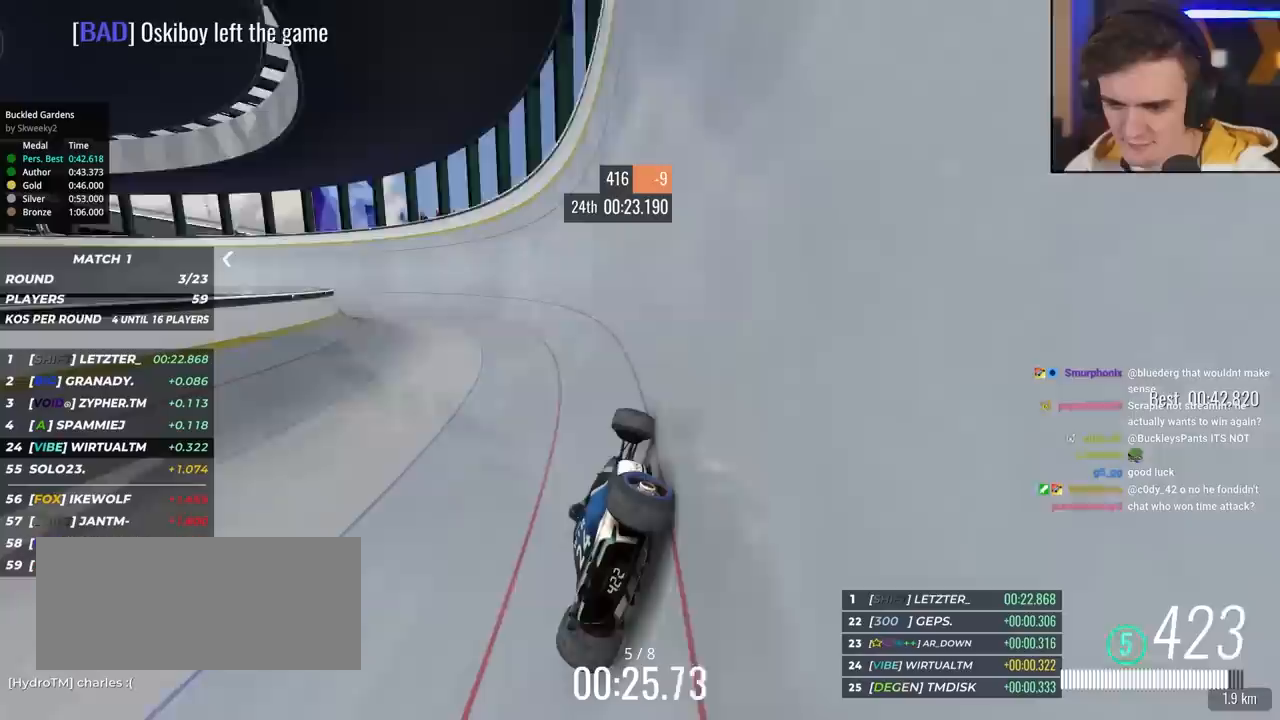
{"keys": ["left", "up"], "events": []}
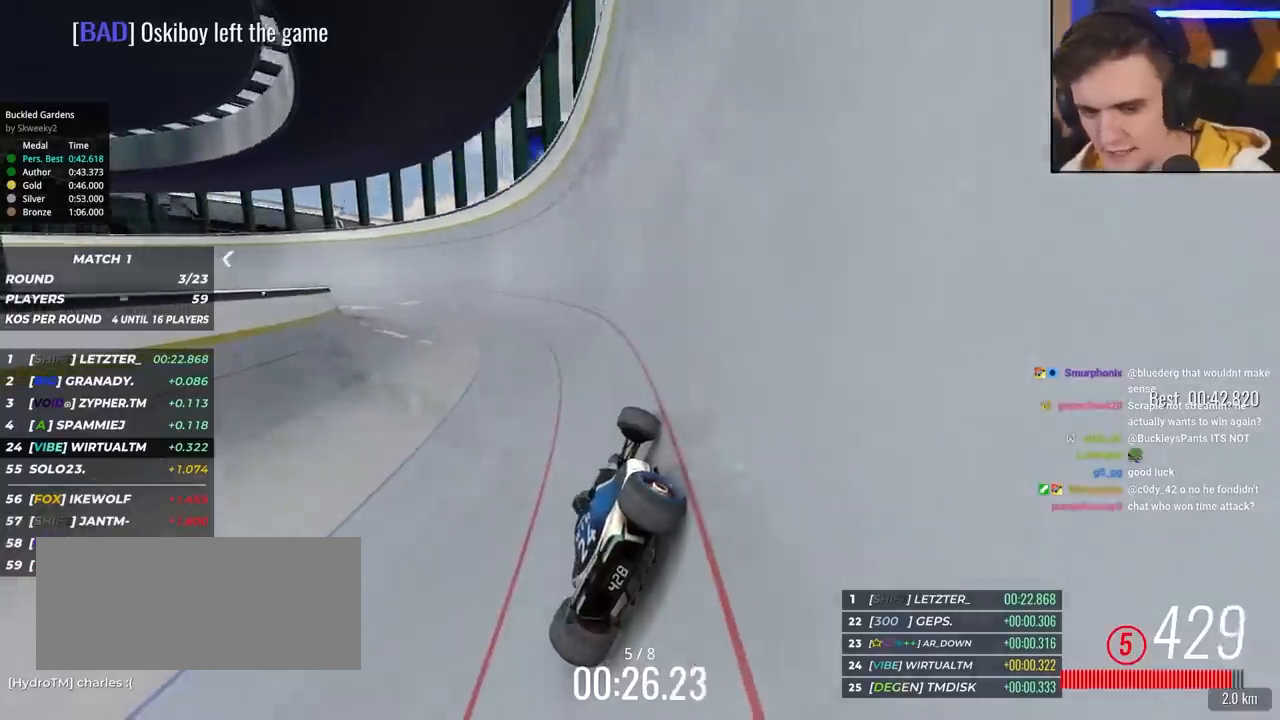
{"keys": ["left", "up"], "events": []}
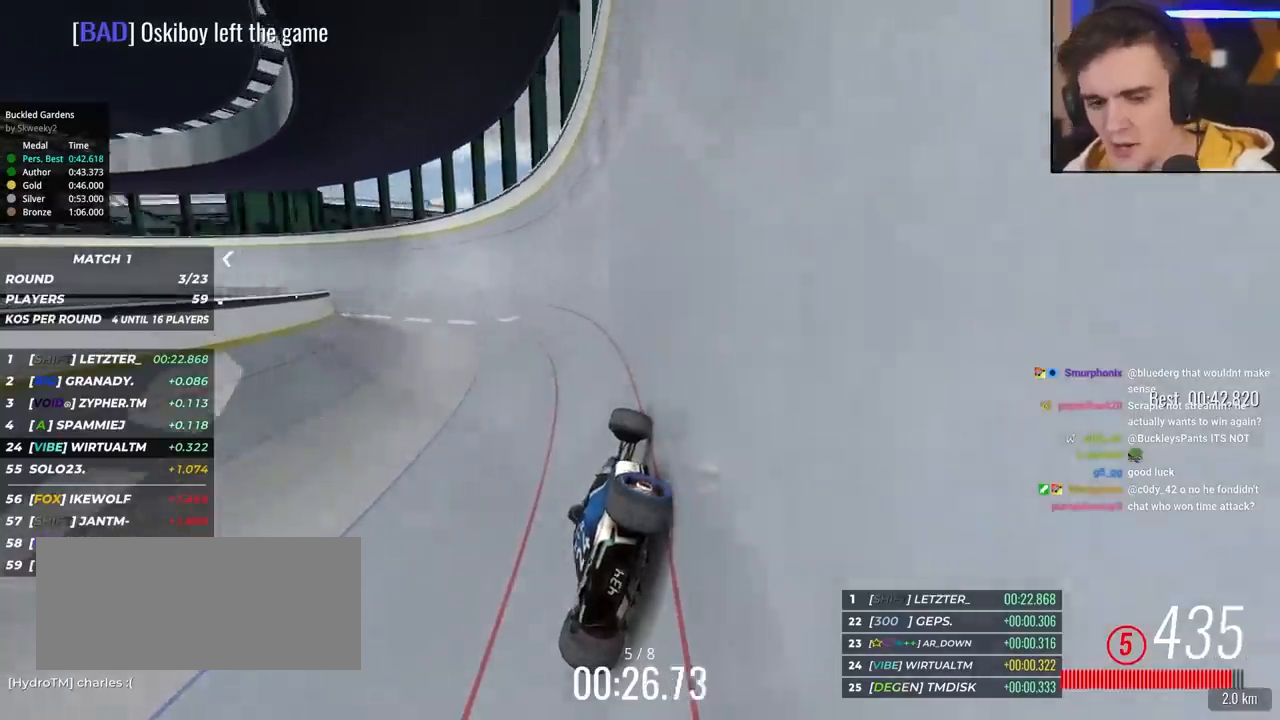
{"keys": ["left", "up"], "events": []}
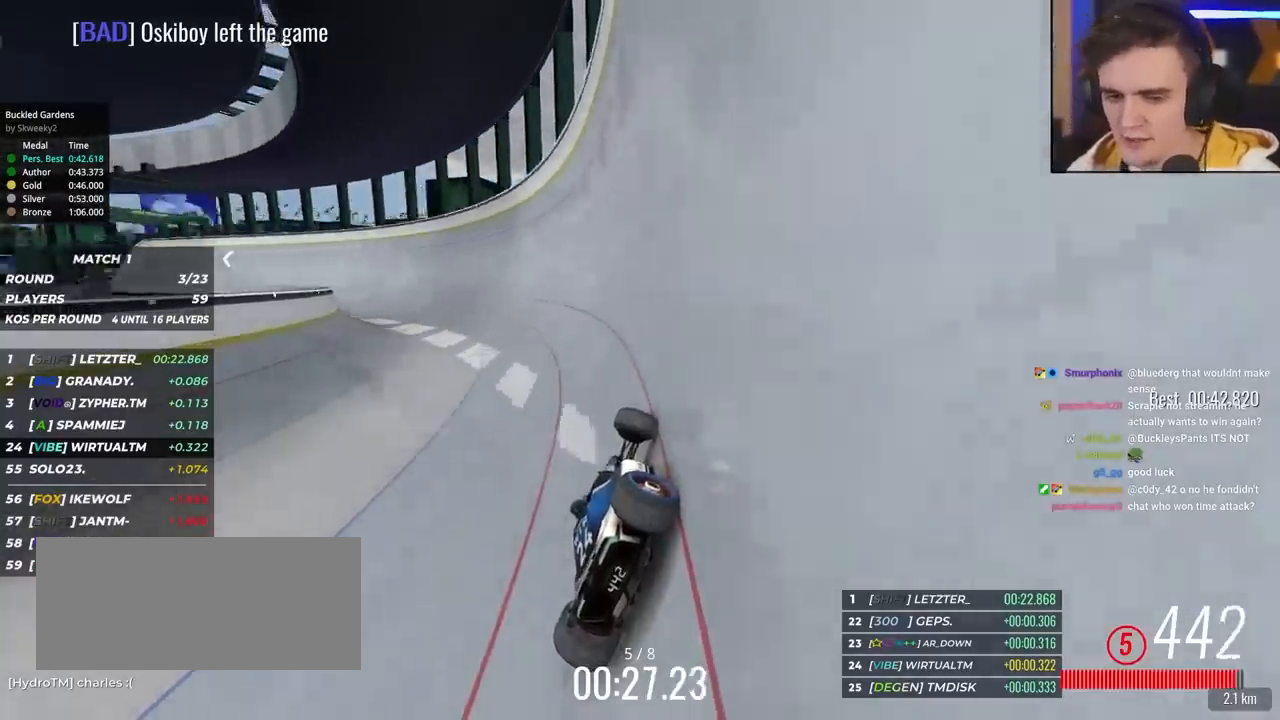
{"keys": ["left", "up"], "events": []}